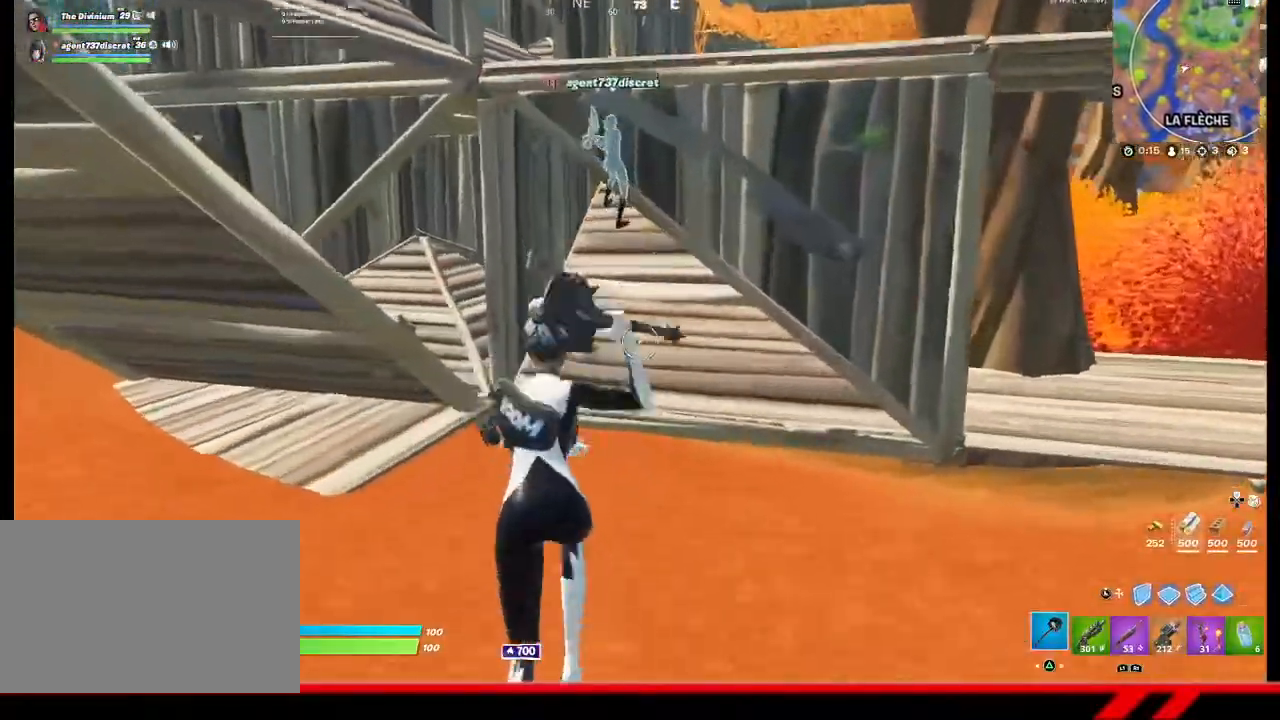
Gameplay with a controller (PlayStation layout); each line is a JSON object with the inputs held at the frame after it. "events" lists button and stick changes between this image and that frame as [ms after this image, input, new state], when the widget could be followed in between.
{"buttons": ["R2"], "left_stick": "up", "right_stick": "center", "events": [[500, "R2", "down"]]}
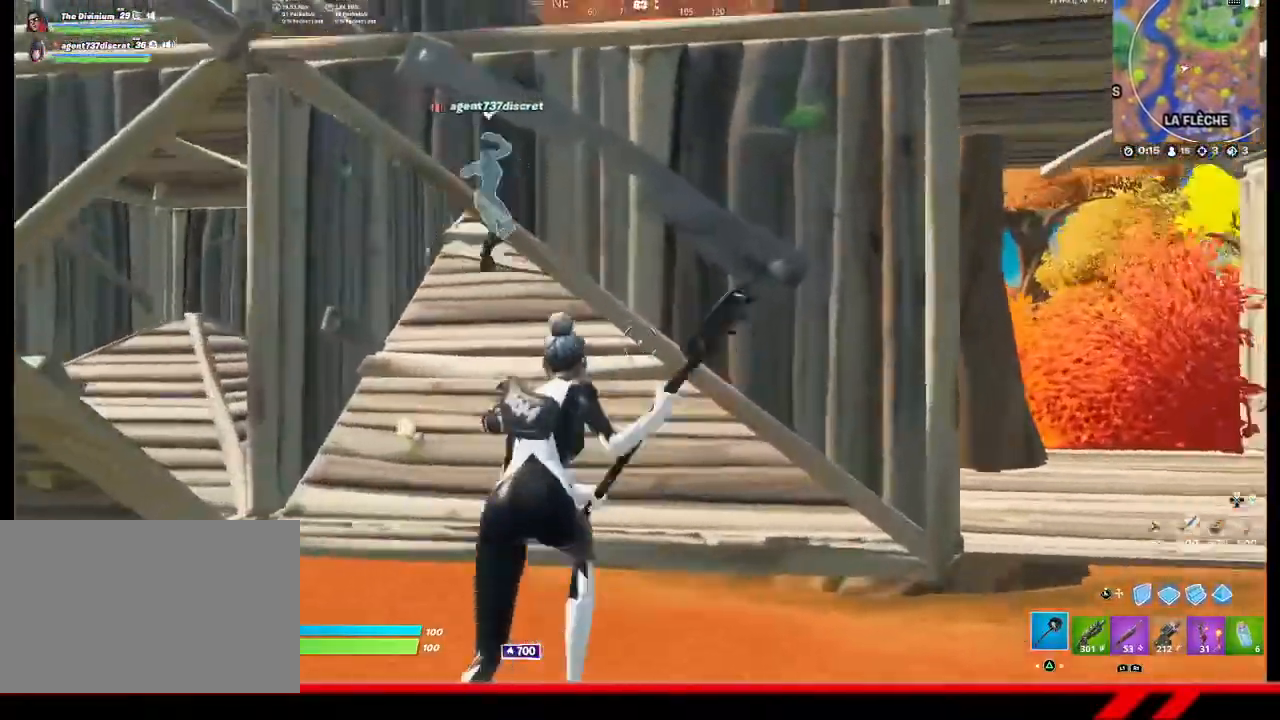
{"buttons": [], "left_stick": "up-left", "right_stick": "center", "events": [[233, "R2", "up"], [367, "left_stick", "up-left"]]}
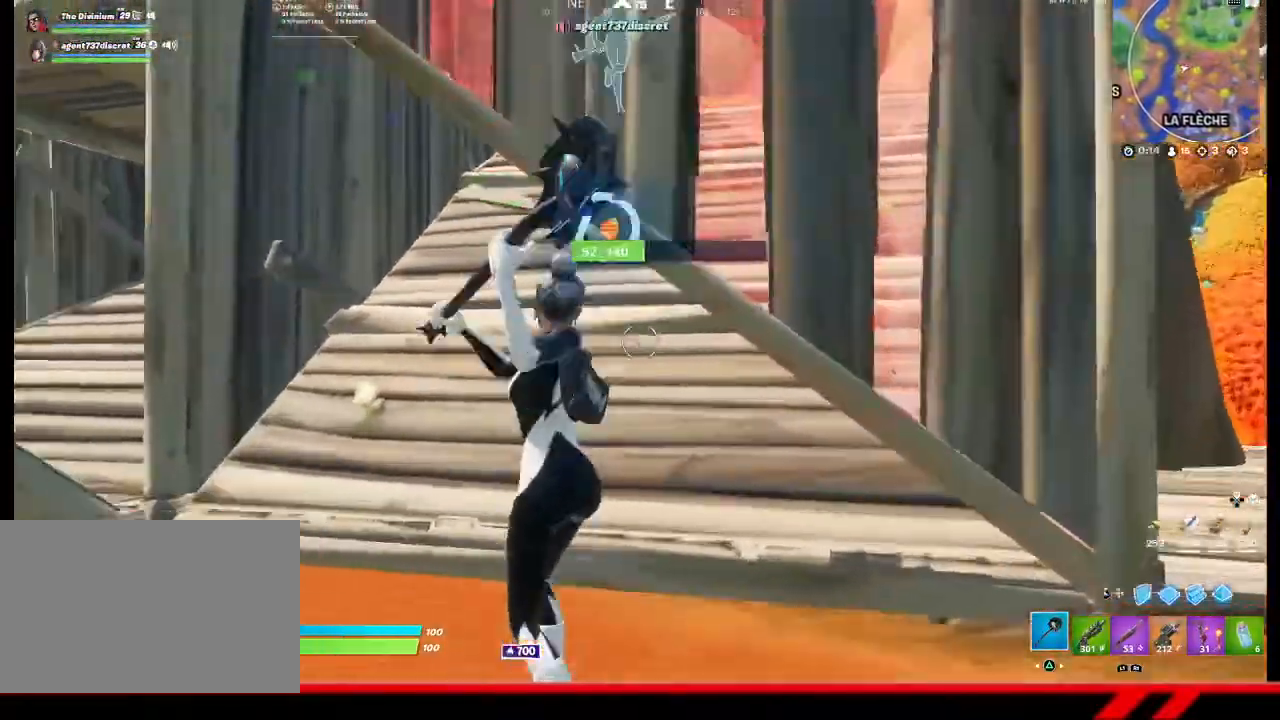
{"buttons": ["R2"], "left_stick": "up-left", "right_stick": "center", "events": [[33, "R2", "down"]]}
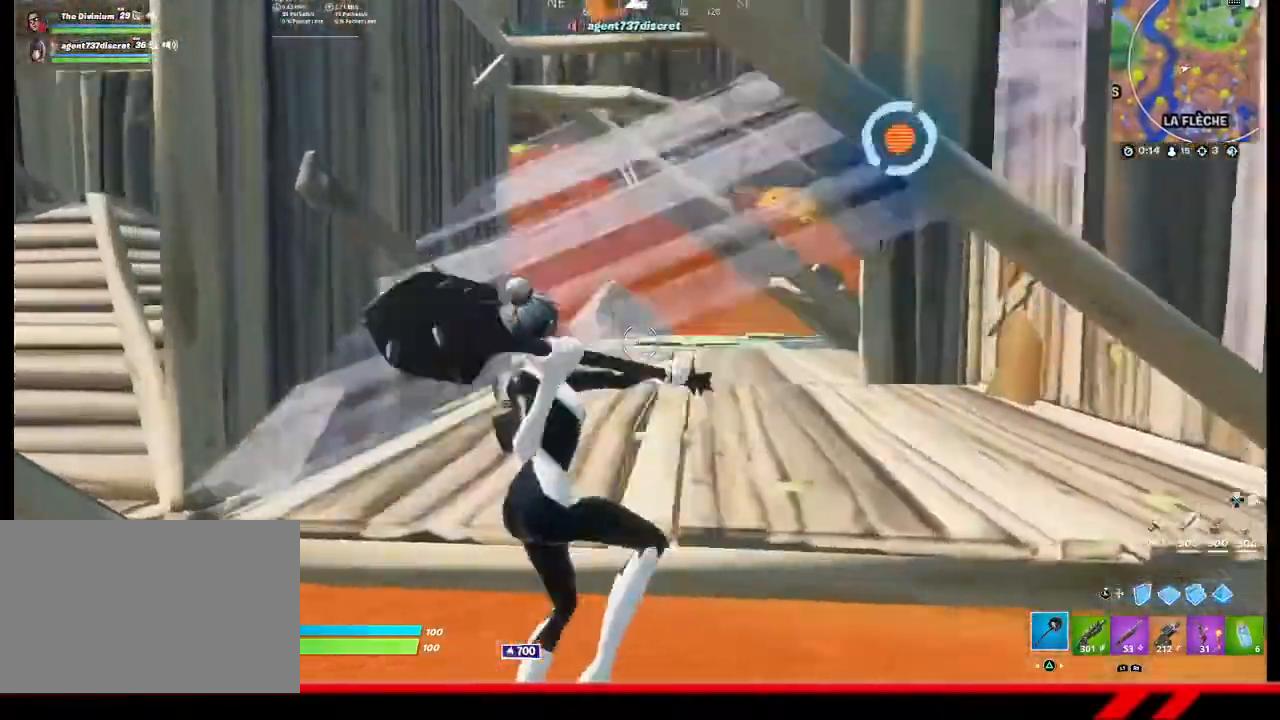
{"buttons": [], "left_stick": "up-right", "right_stick": "center", "events": [[200, "left_stick", "up"], [267, "R2", "up"], [500, "left_stick", "up-right"]]}
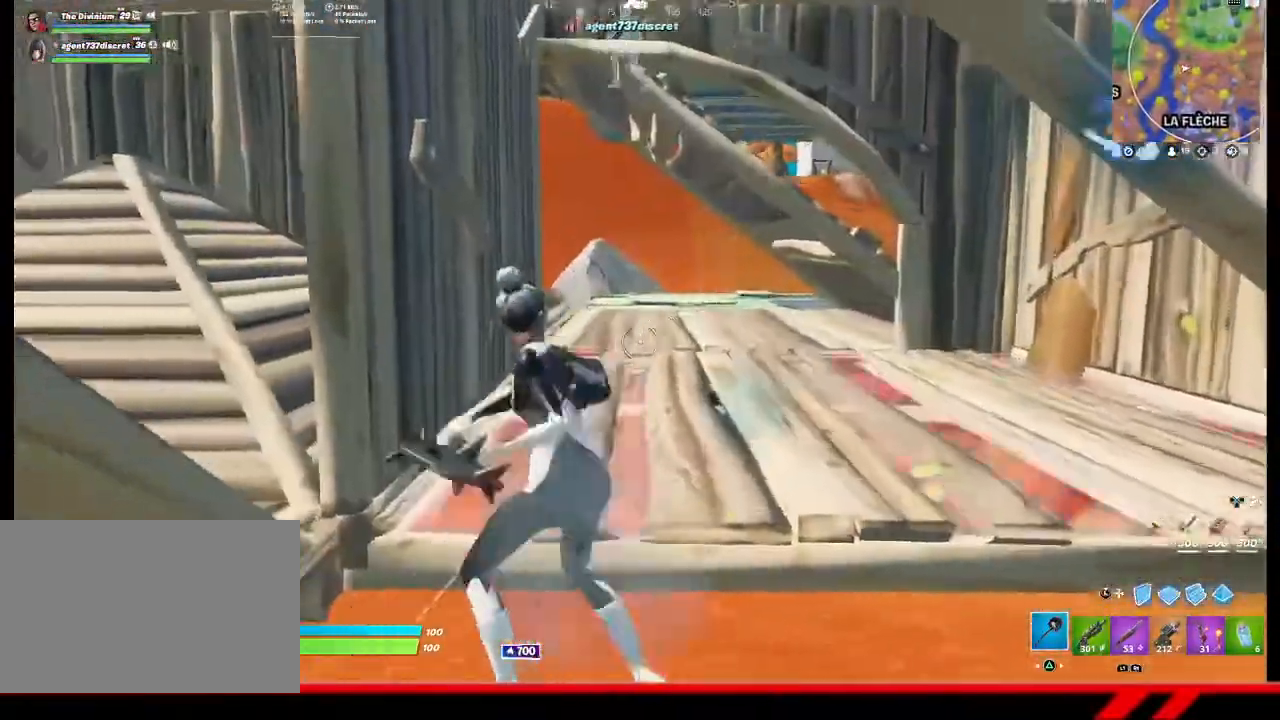
{"buttons": [], "left_stick": "up-left", "right_stick": "down-left", "events": [[200, "left_stick", "up"], [233, "CROSS", "down"], [300, "CROSS", "up"], [300, "left_stick", "up-left"], [433, "right_stick", "down-left"]]}
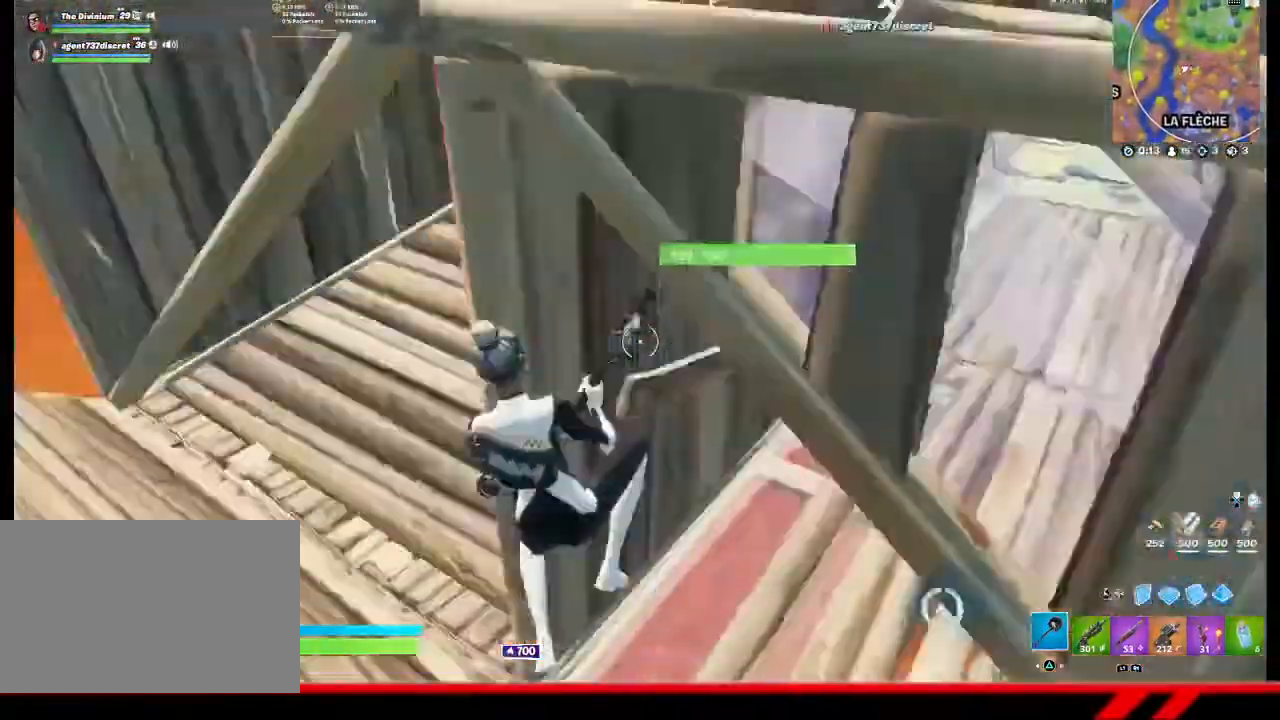
{"buttons": ["R2"], "left_stick": "up", "right_stick": "center", "events": [[200, "R2", "down"], [233, "right_stick", "center"], [367, "left_stick", "up"]]}
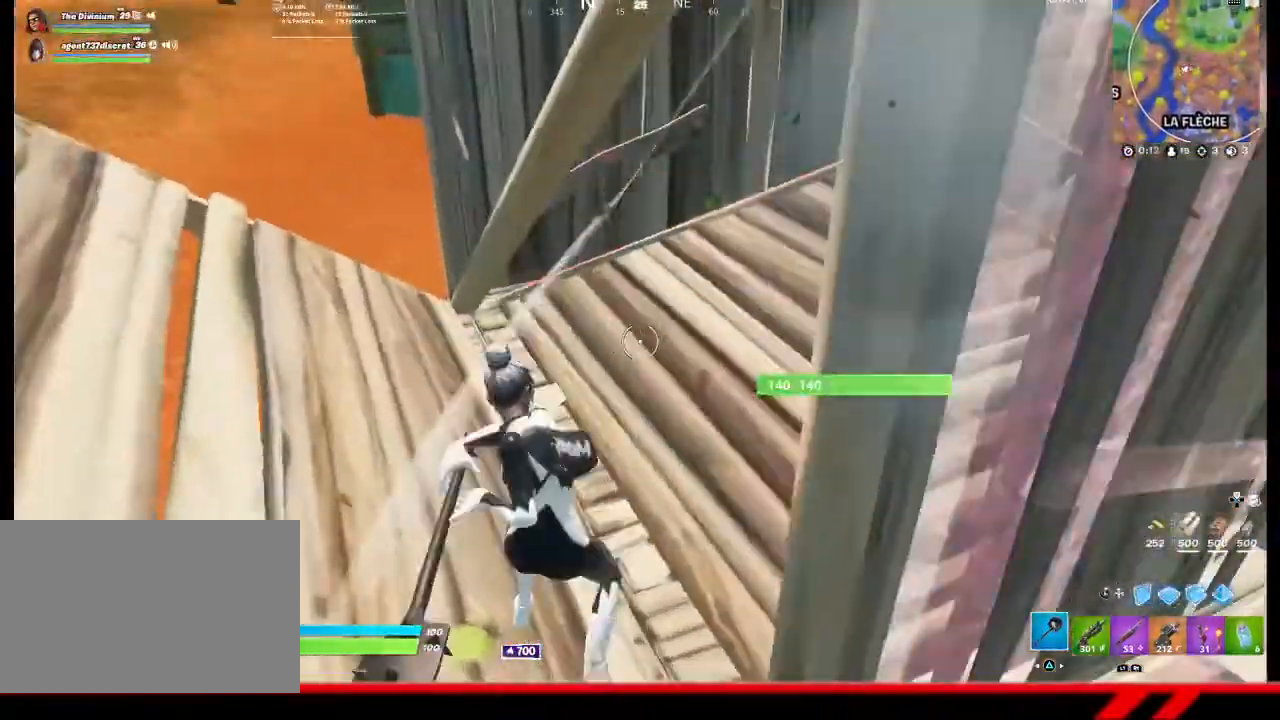
{"buttons": ["R2"], "left_stick": "up", "right_stick": "center", "events": [[133, "right_stick", "right"], [333, "right_stick", "center"]]}
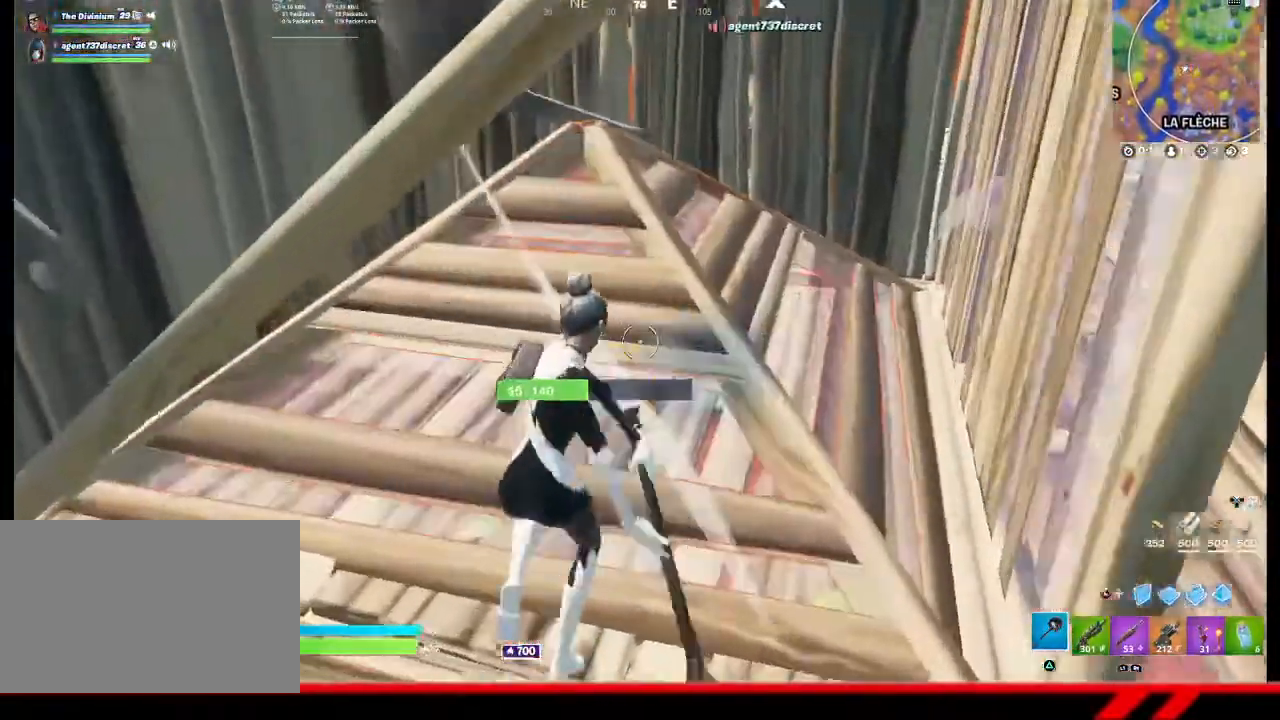
{"buttons": ["R2"], "left_stick": "center", "right_stick": "center", "events": [[67, "left_stick", "right"], [200, "left_stick", "up-right"], [467, "left_stick", "center"]]}
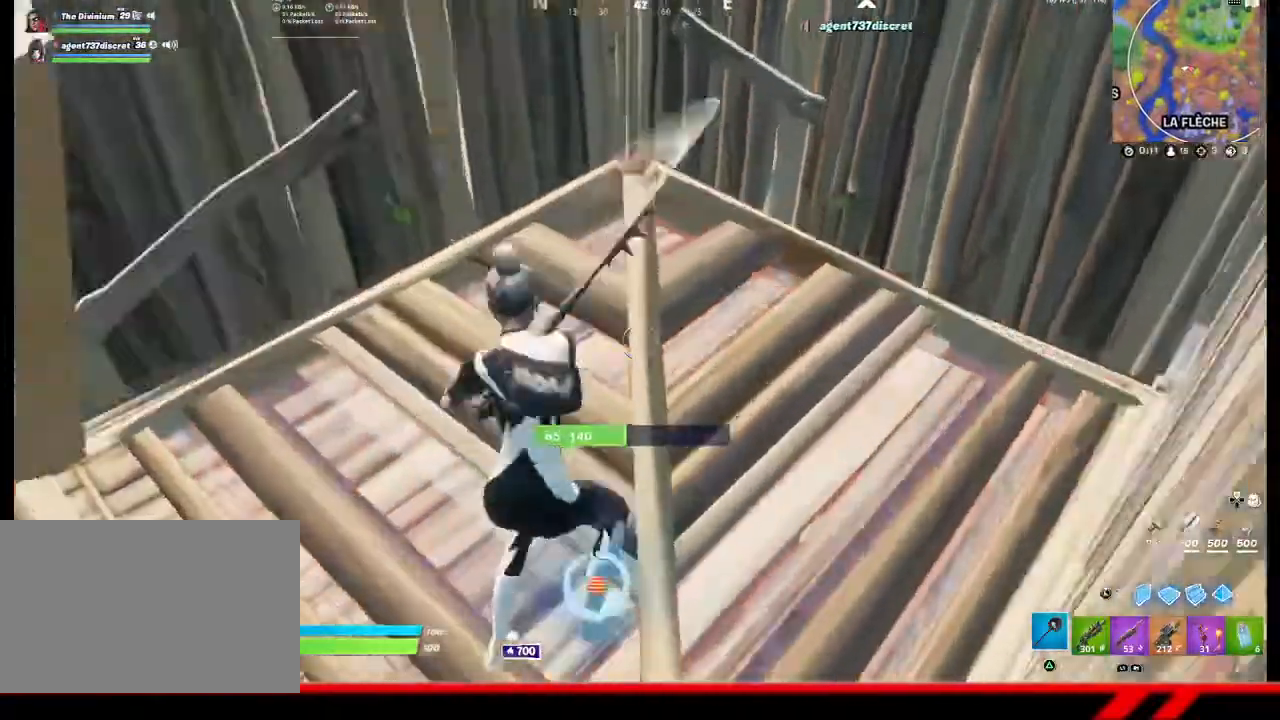
{"buttons": ["R2"], "left_stick": "up", "right_stick": "center", "events": [[100, "left_stick", "up-right"], [233, "right_stick", "up"], [300, "left_stick", "up"], [333, "right_stick", "up-left"], [500, "right_stick", "center"]]}
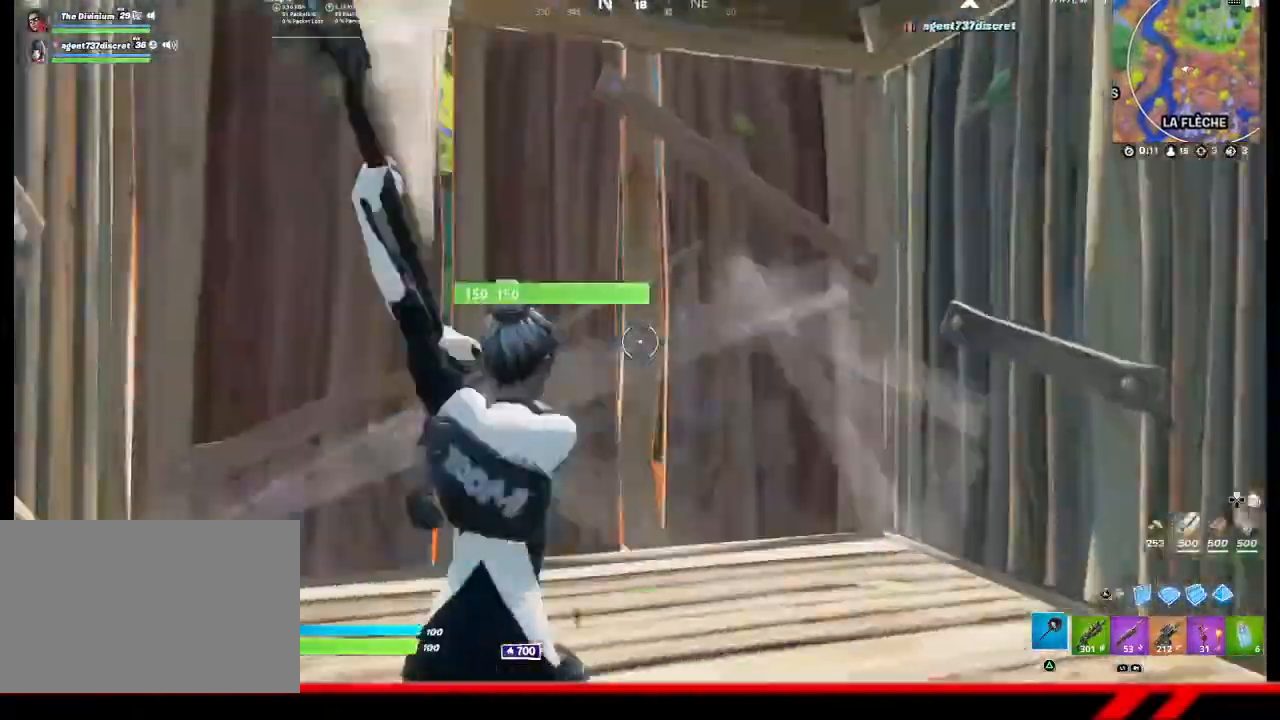
{"buttons": ["R2"], "left_stick": "up-right", "right_stick": "center", "events": [[100, "left_stick", "up-right"]]}
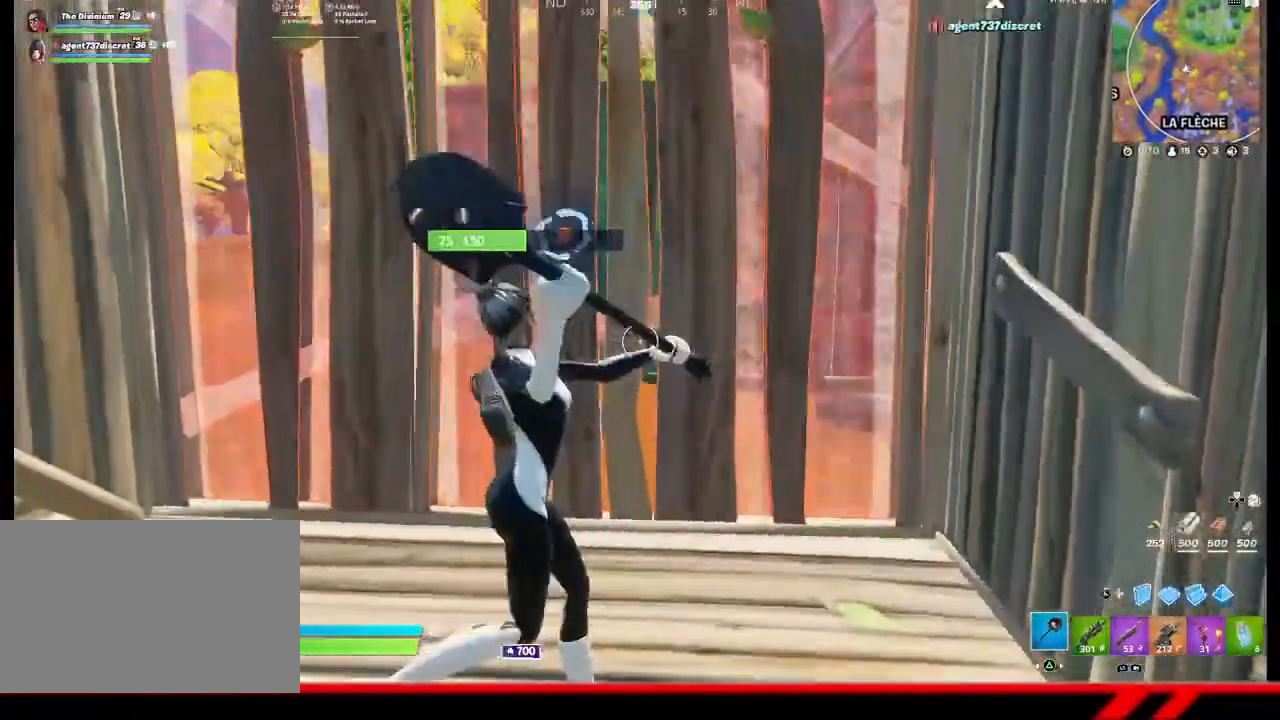
{"buttons": [], "left_stick": "up", "right_stick": "center", "events": [[200, "left_stick", "up"], [267, "R2", "up"]]}
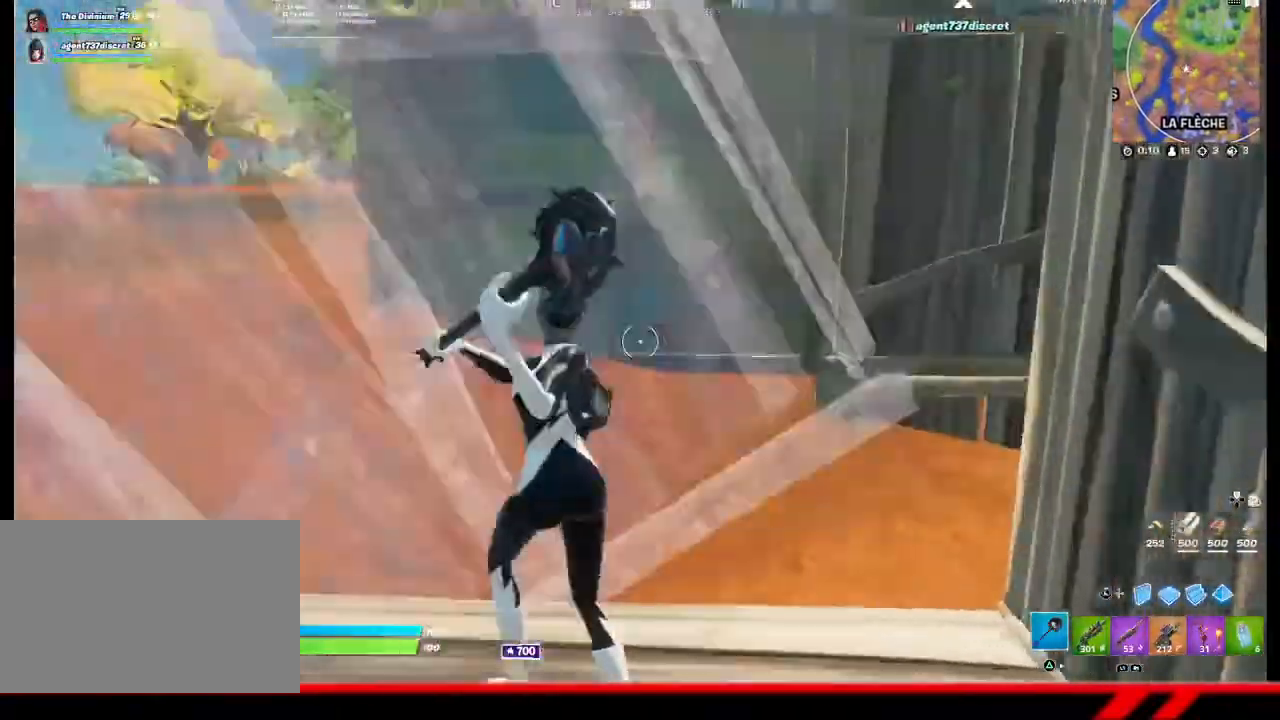
{"buttons": [], "left_stick": "up", "right_stick": "center", "events": [[133, "right_stick", "right"], [300, "right_stick", "center"]]}
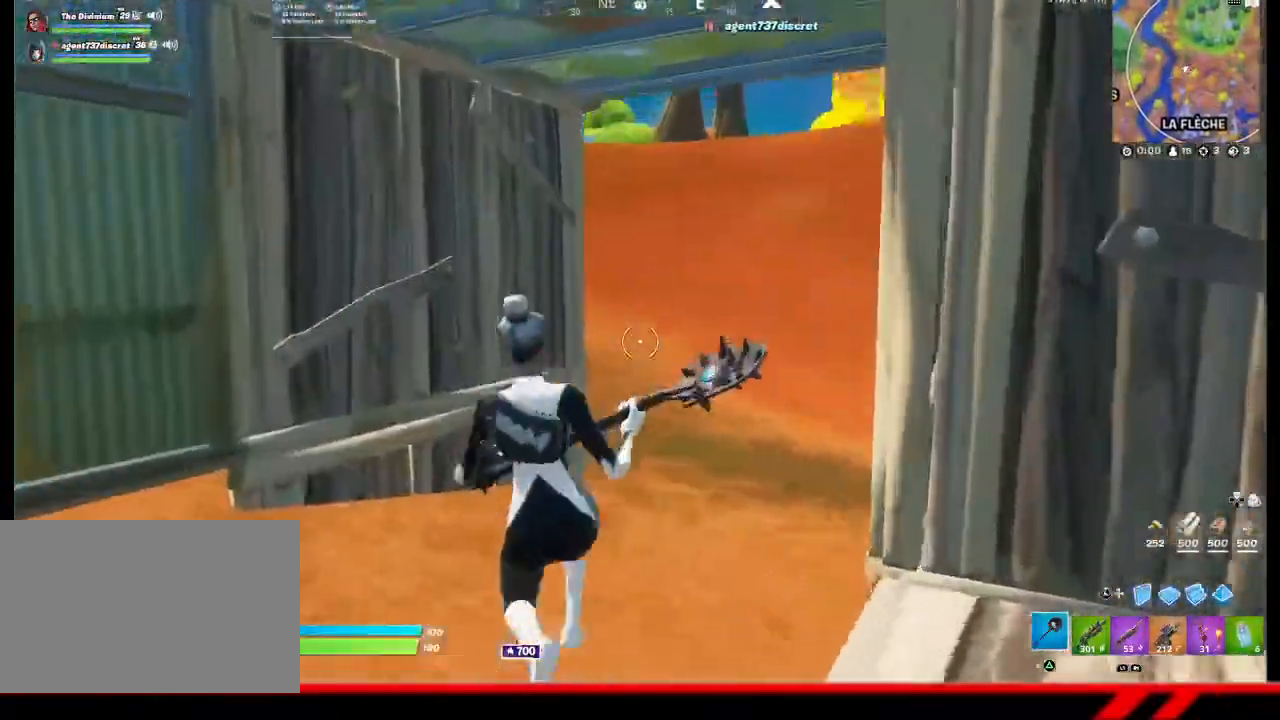
{"buttons": ["R2"], "left_stick": "up", "right_stick": "up-left", "events": [[400, "right_stick", "up-left"], [433, "R2", "down"]]}
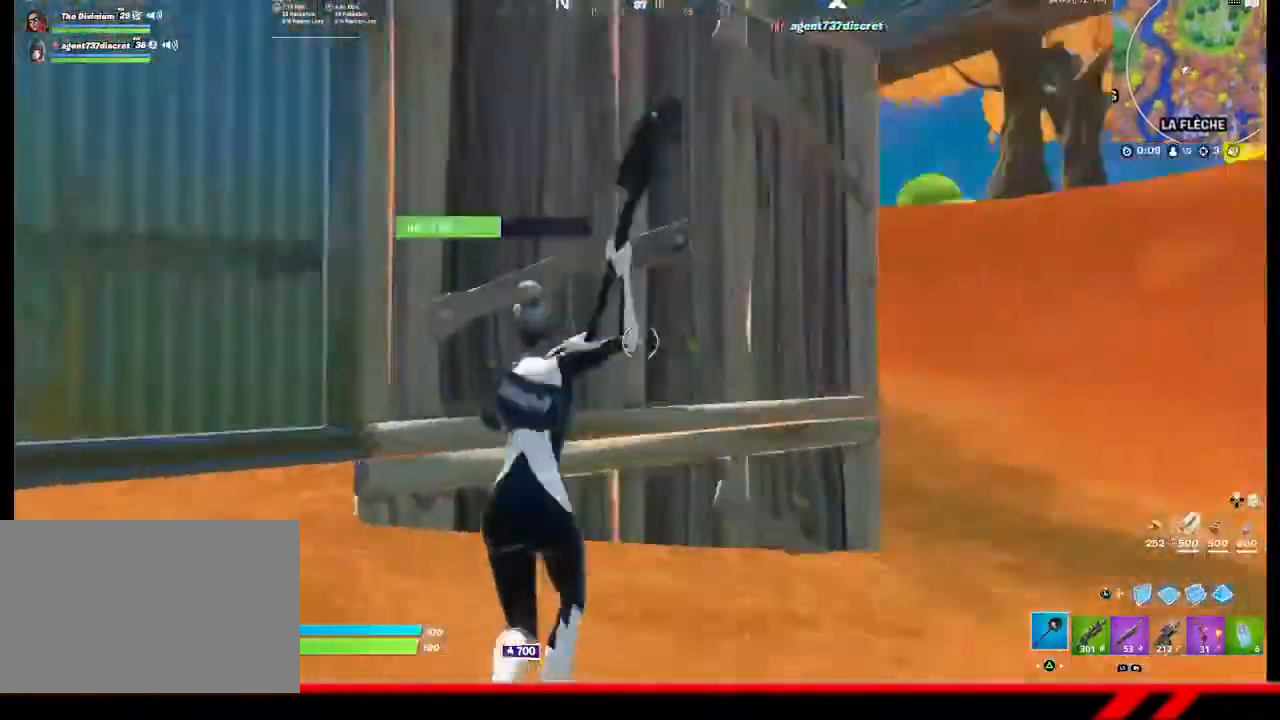
{"buttons": ["R2"], "left_stick": "up-right", "right_stick": "center", "events": [[67, "right_stick", "center"], [233, "left_stick", "up-right"], [300, "right_stick", "left"], [400, "right_stick", "center"]]}
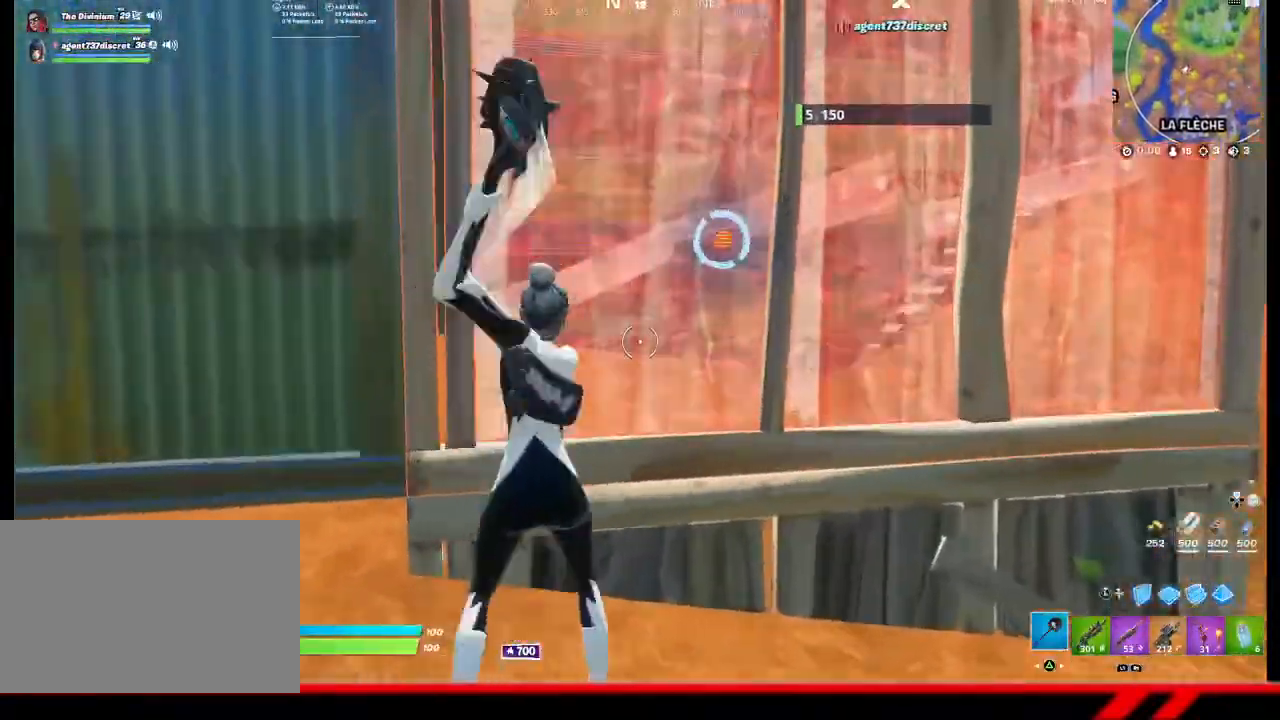
{"buttons": ["R2"], "left_stick": "up", "right_stick": "center", "events": [[33, "CROSS", "down"], [33, "left_stick", "up"], [100, "CROSS", "up"]]}
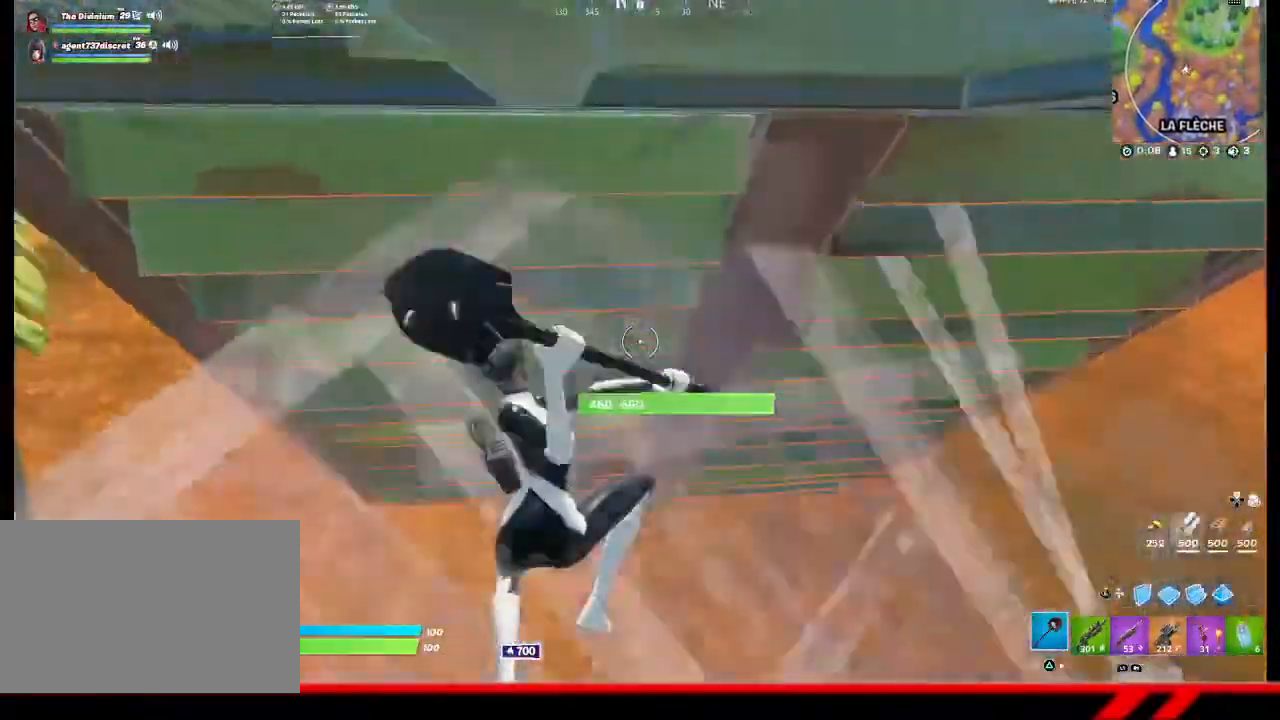
{"buttons": ["R2"], "left_stick": "up", "right_stick": "center", "events": []}
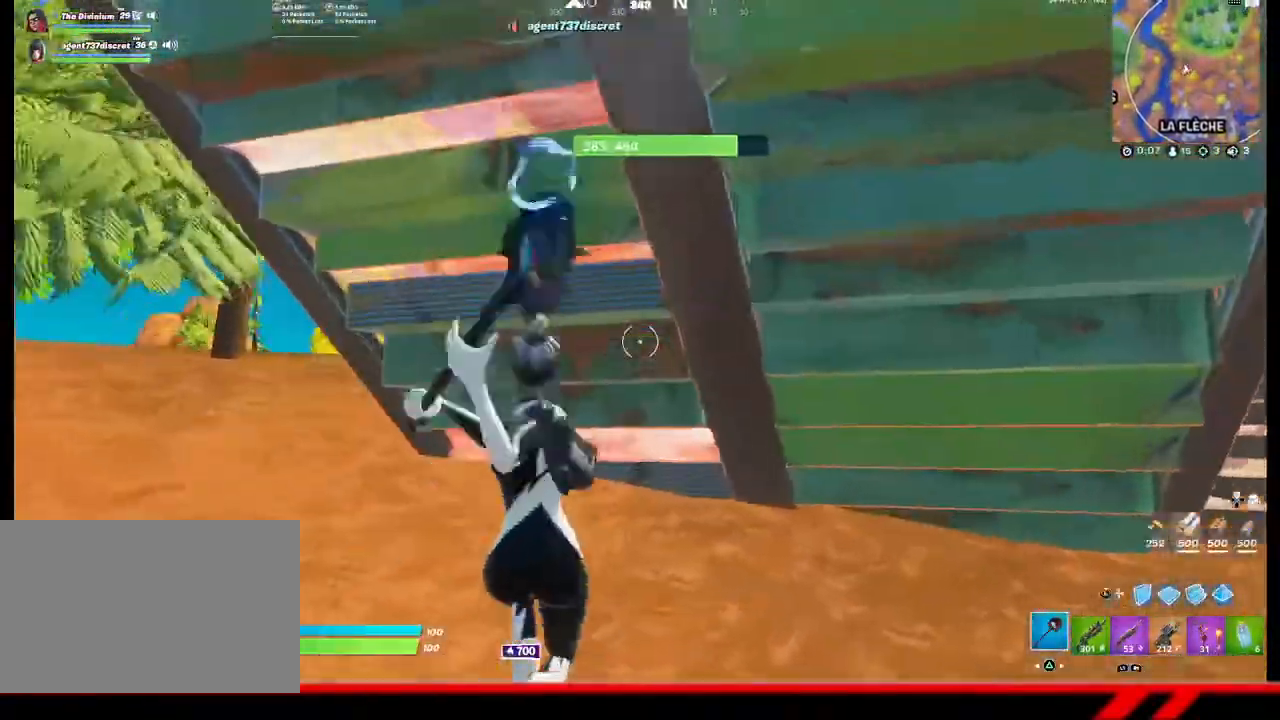
{"buttons": ["R2"], "left_stick": "down-left", "right_stick": "center", "events": [[33, "left_stick", "up-right"], [167, "right_stick", "up-left"], [233, "left_stick", "down-left"], [400, "right_stick", "center"]]}
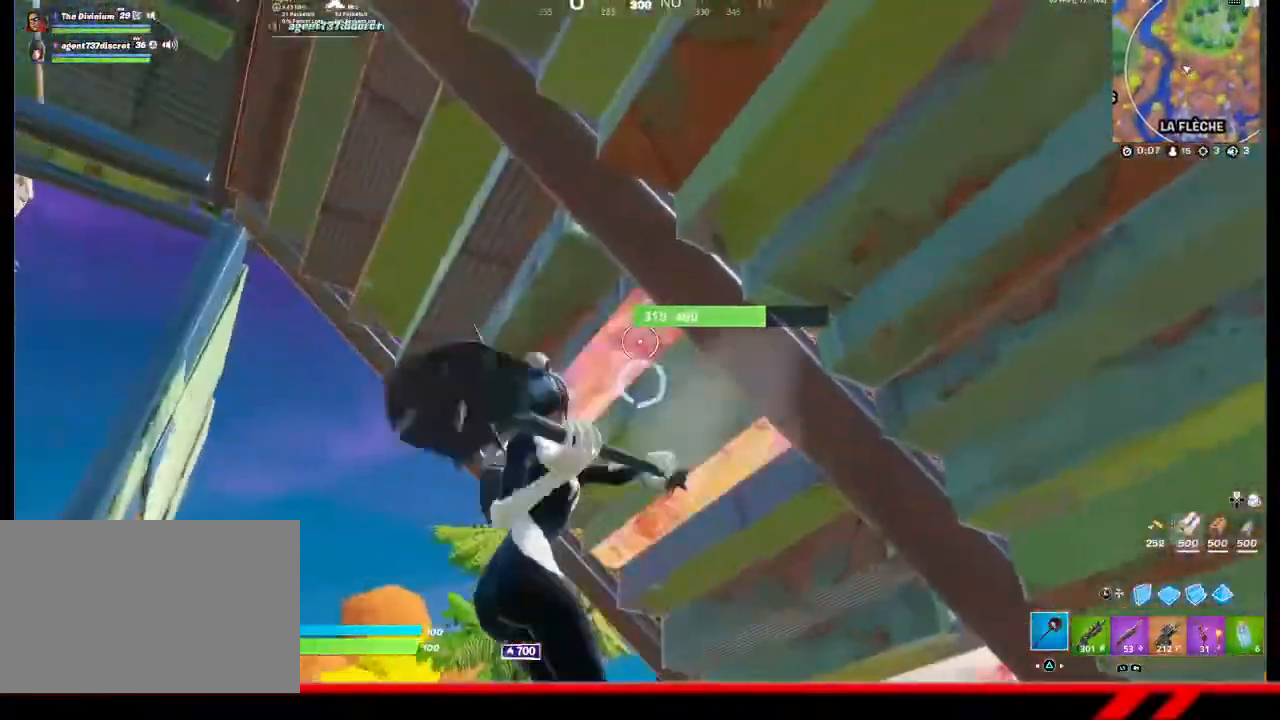
{"buttons": ["R2"], "left_stick": "up-left", "right_stick": "center", "events": [[100, "left_stick", "center"], [333, "left_stick", "up-left"]]}
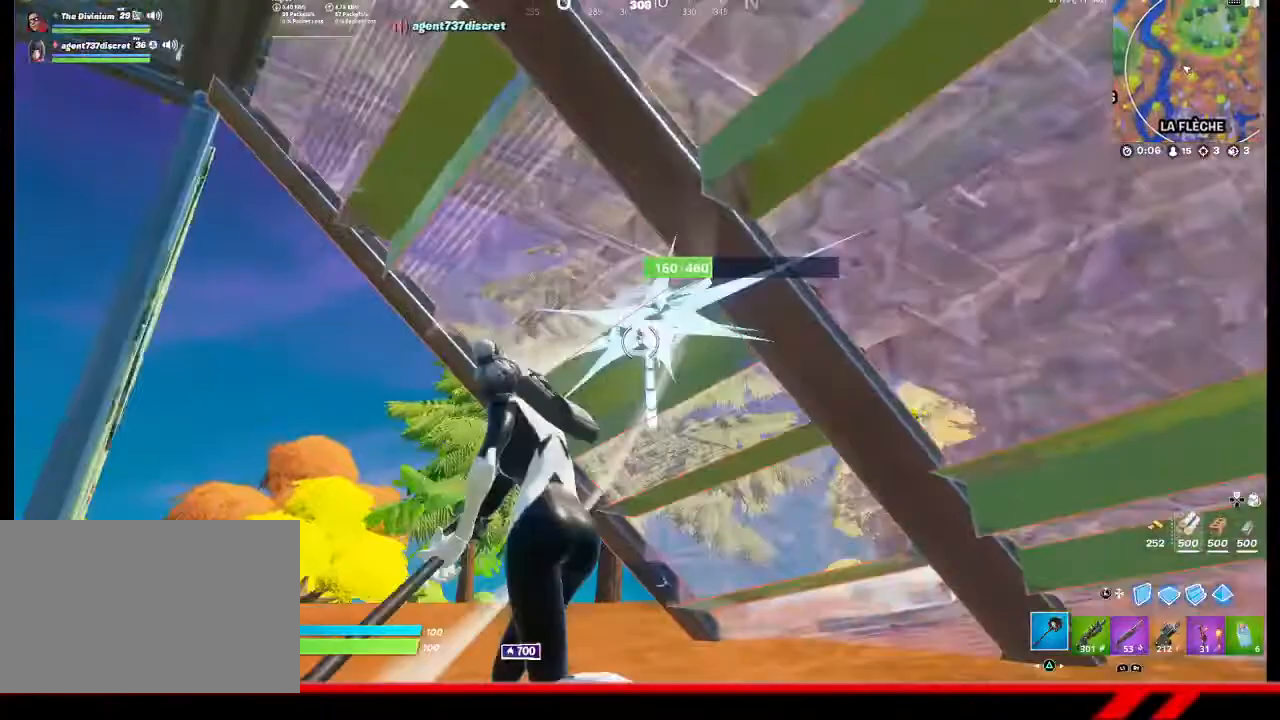
{"buttons": ["R2"], "left_stick": "up-left", "right_stick": "center", "events": [[300, "right_stick", "right"], [367, "right_stick", "down-right"], [500, "right_stick", "center"]]}
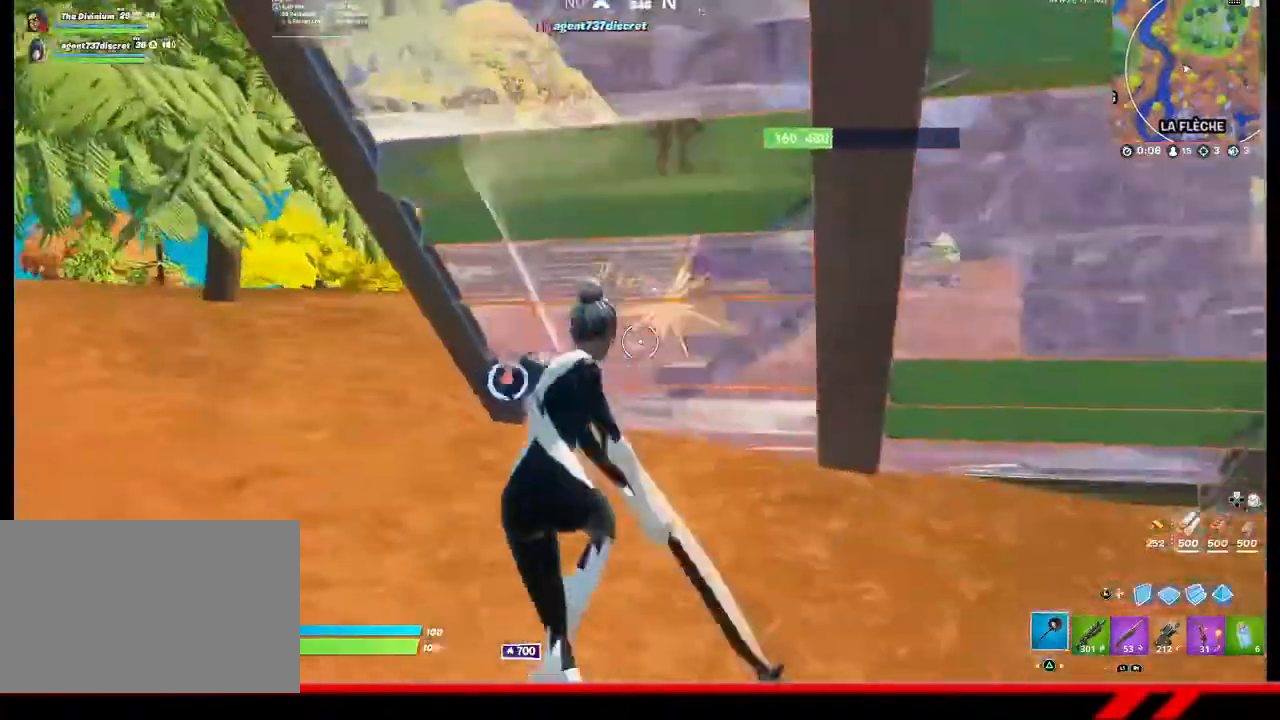
{"buttons": ["R2"], "left_stick": "up-left", "right_stick": "center", "events": [[300, "left_stick", "up"], [400, "left_stick", "up-left"]]}
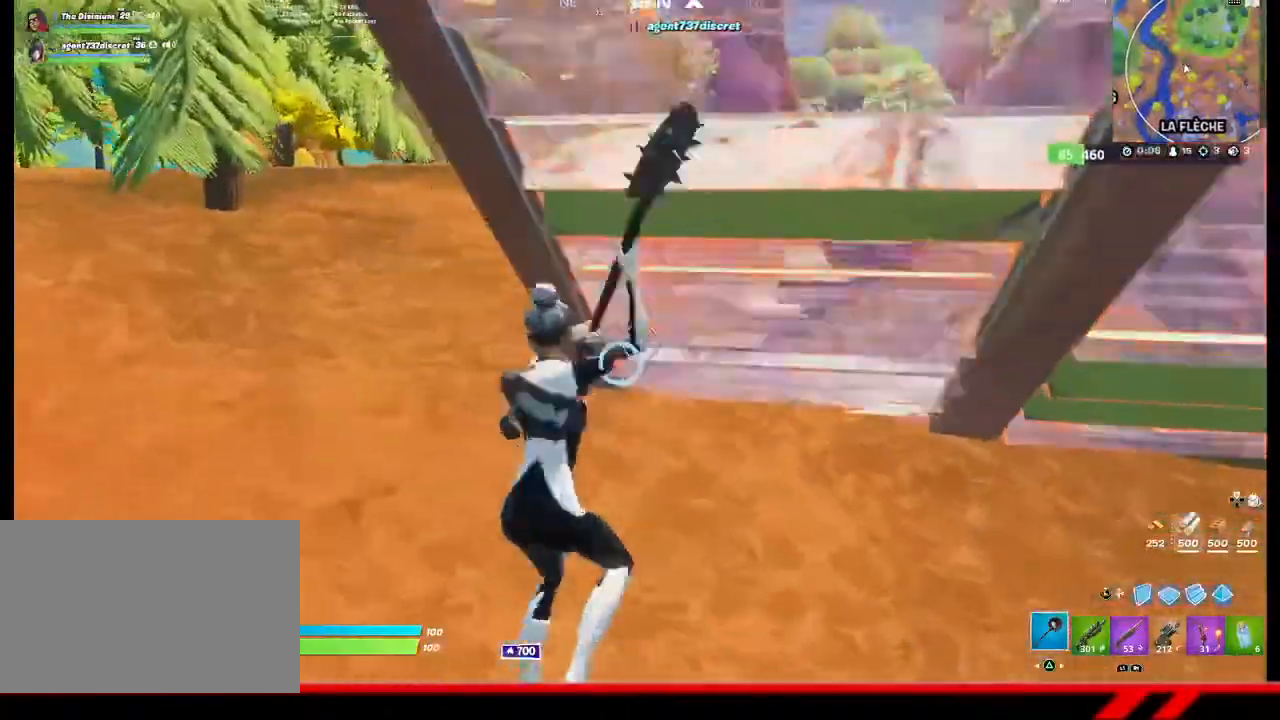
{"buttons": [], "left_stick": "up-left", "right_stick": "right", "events": [[167, "R2", "up"], [200, "right_stick", "right"]]}
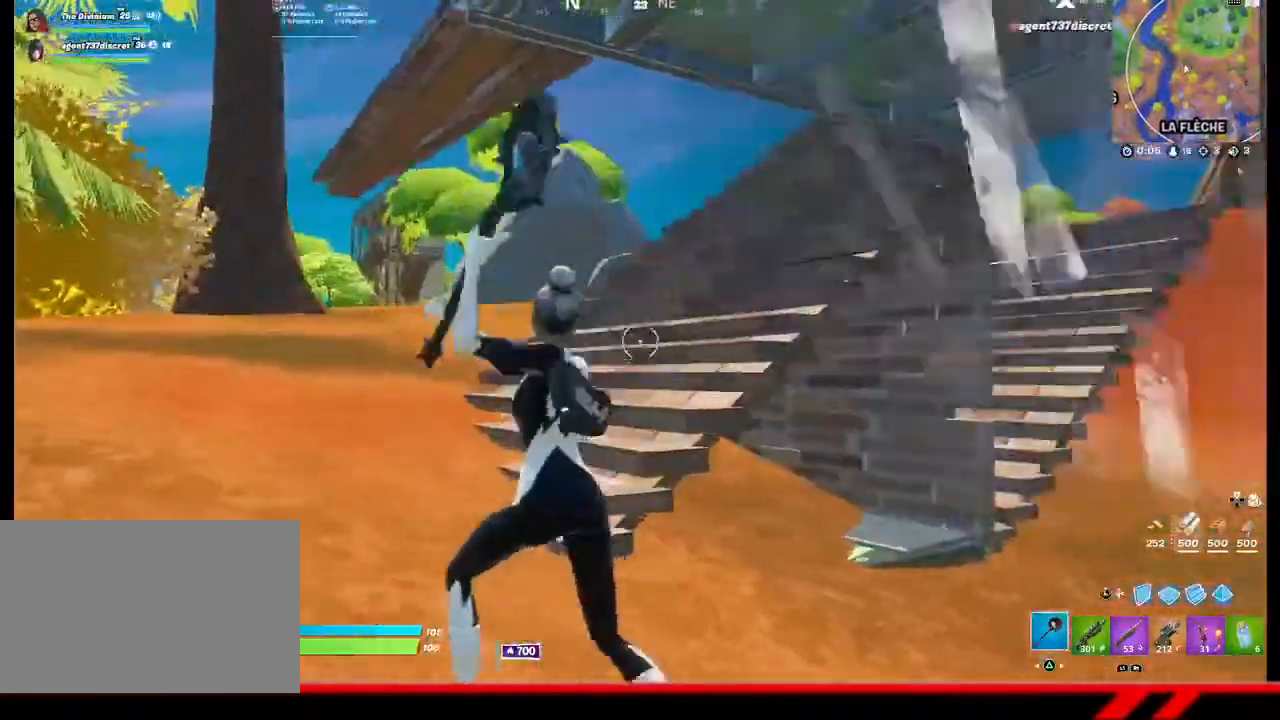
{"buttons": [], "left_stick": "up-left", "right_stick": "center", "events": [[333, "right_stick", "center"]]}
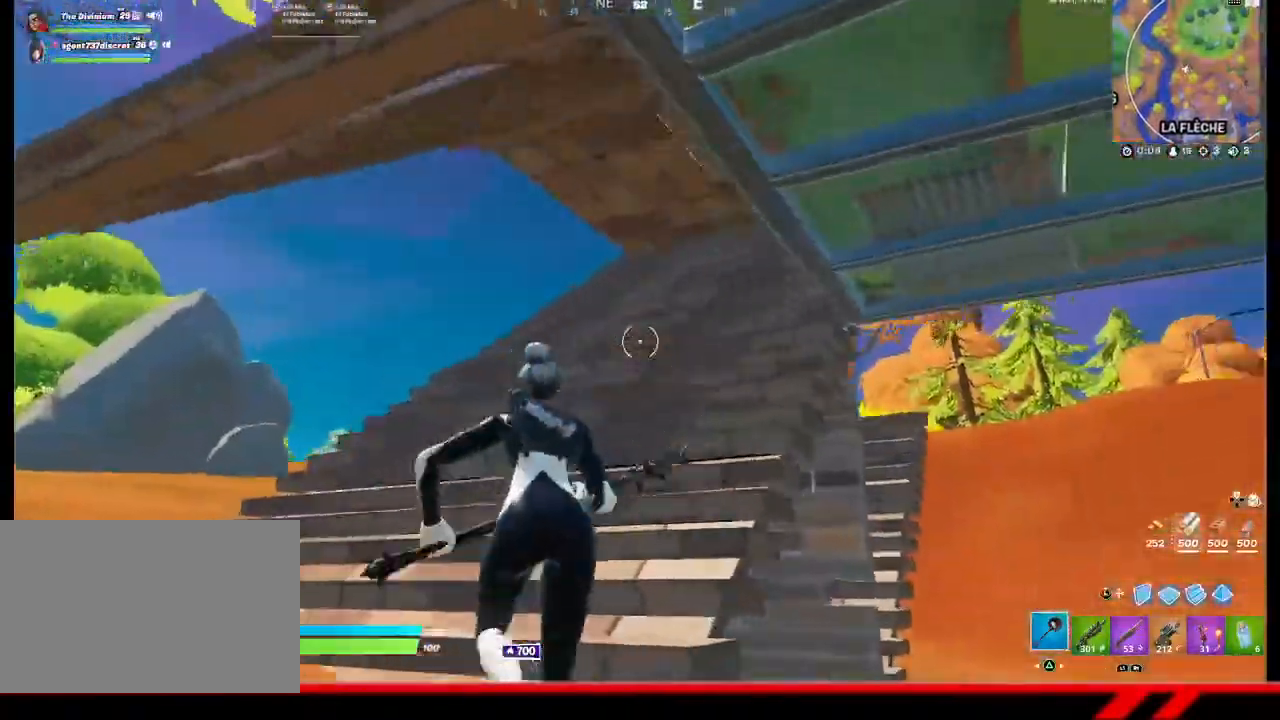
{"buttons": [], "left_stick": "up-left", "right_stick": "center", "events": [[33, "right_stick", "up-right"], [200, "right_stick", "center"], [367, "right_stick", "right"], [467, "right_stick", "center"]]}
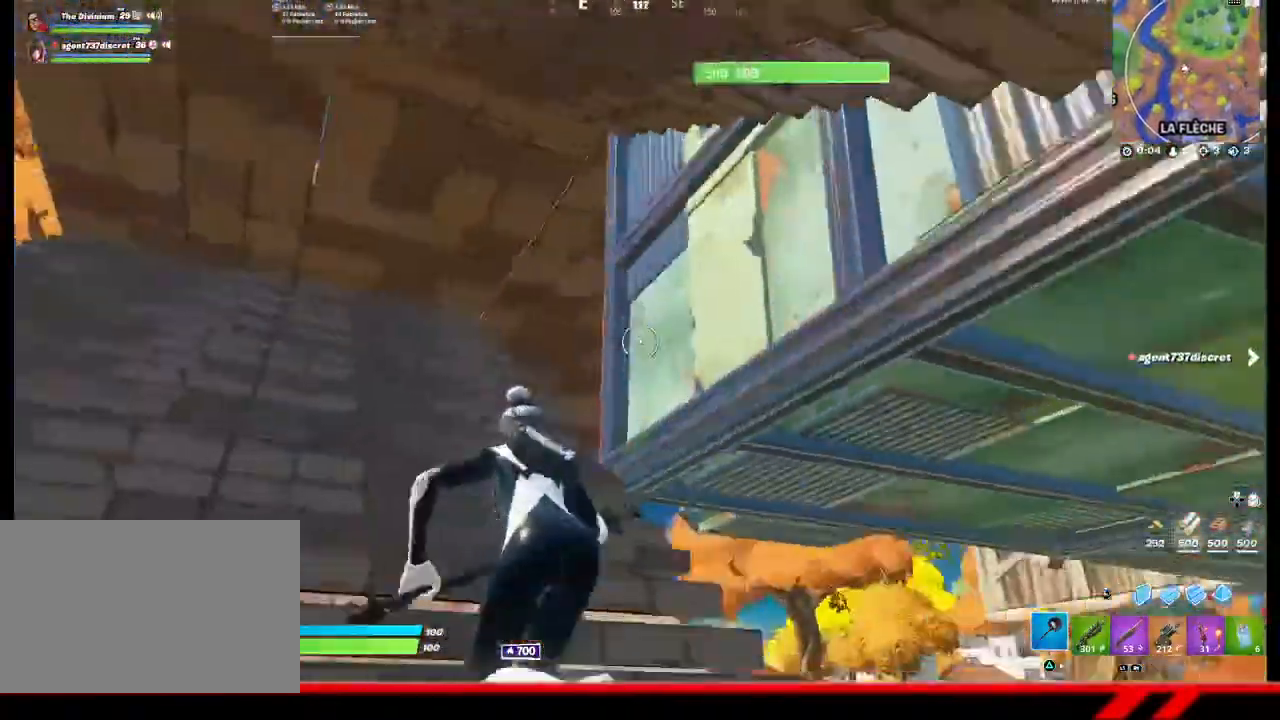
{"buttons": [], "left_stick": "up-left", "right_stick": "center", "events": []}
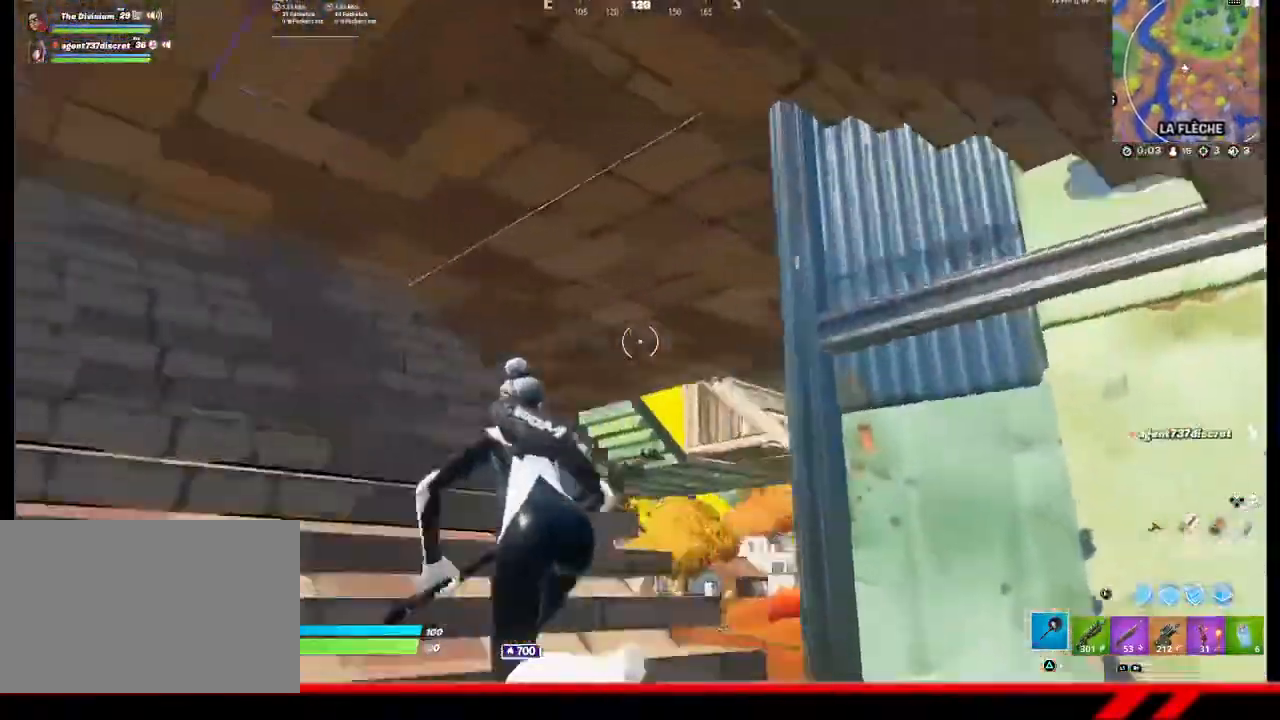
{"buttons": ["R2"], "left_stick": "center", "right_stick": "center", "events": [[133, "right_stick", "up-left"], [200, "R2", "down"], [300, "right_stick", "center"], [500, "left_stick", "center"]]}
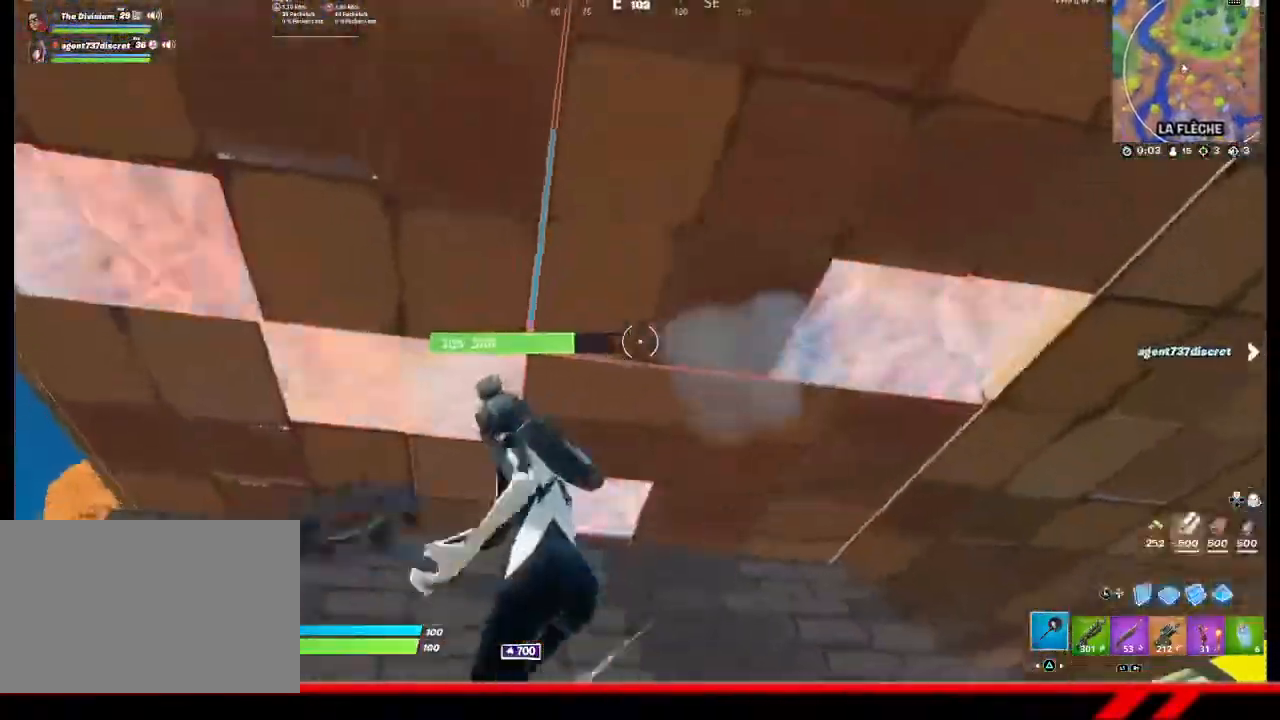
{"buttons": ["R2"], "left_stick": "center", "right_stick": "center", "events": [[133, "left_stick", "right"], [433, "left_stick", "center"]]}
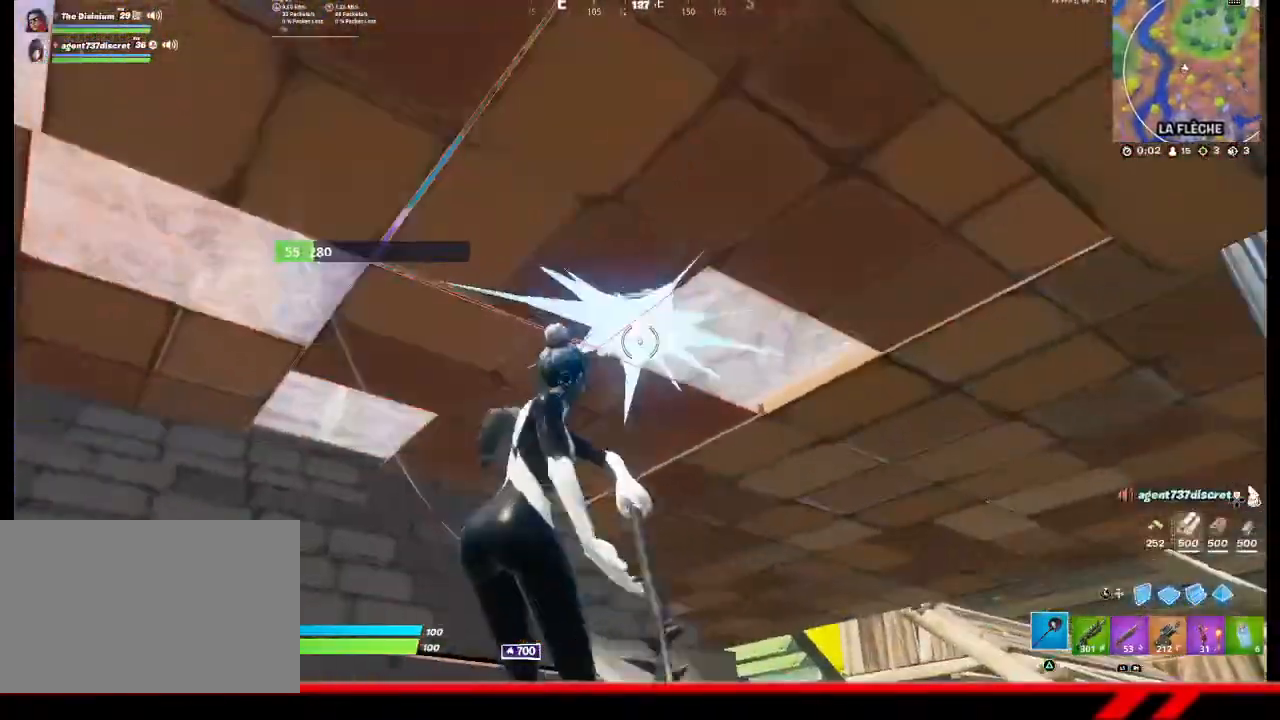
{"buttons": ["R2"], "left_stick": "up-left", "right_stick": "center", "events": [[33, "left_stick", "left"], [500, "left_stick", "up-left"]]}
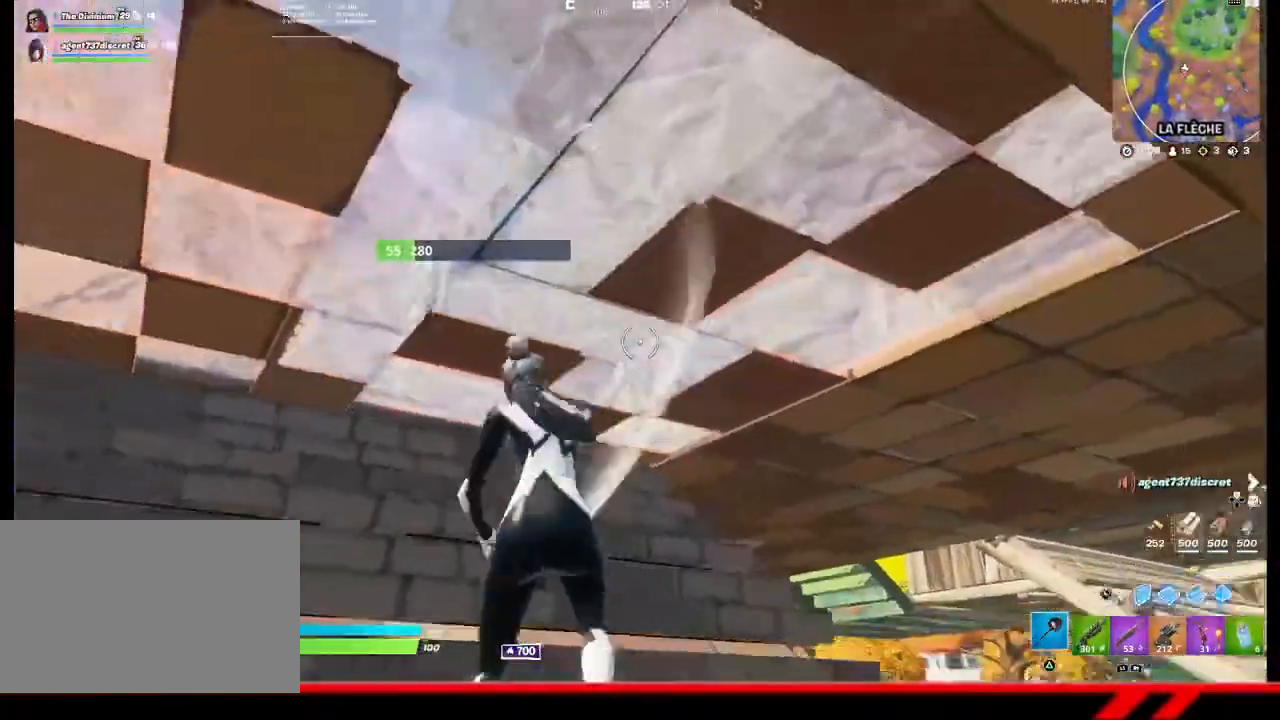
{"buttons": [], "left_stick": "up-left", "right_stick": "down-right", "events": [[100, "R2", "up"], [433, "right_stick", "down-right"]]}
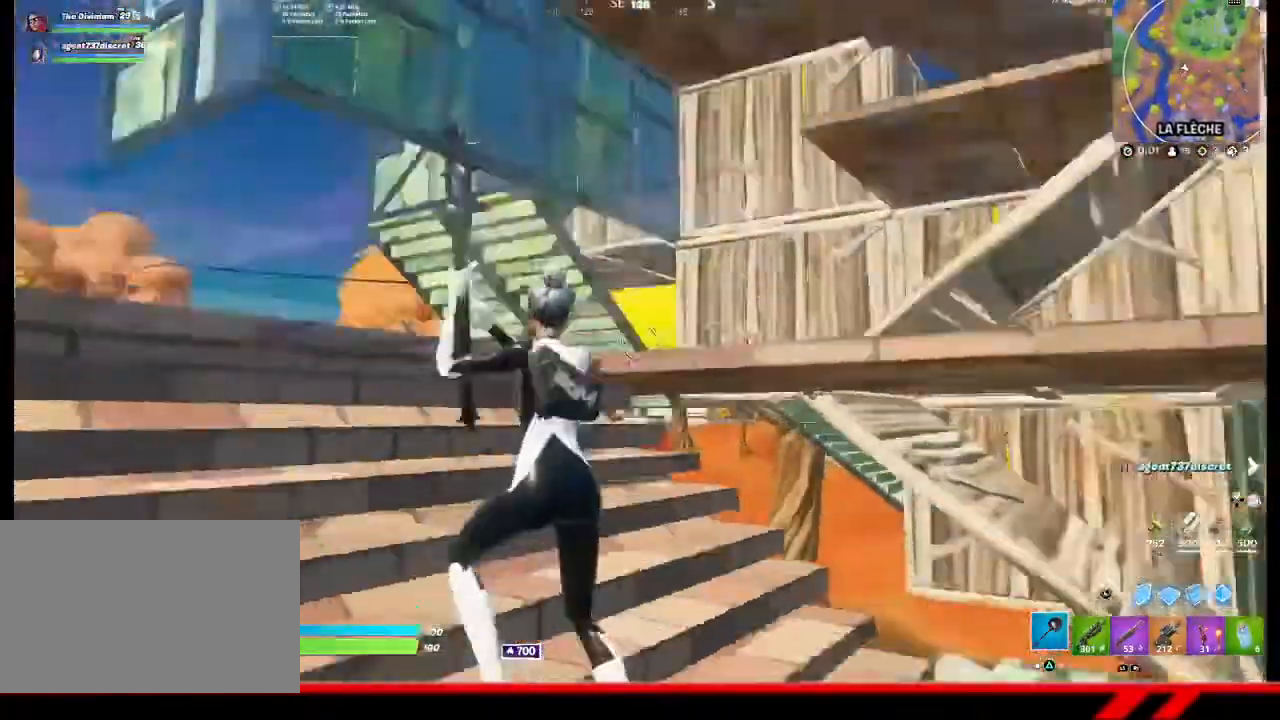
{"buttons": [], "left_stick": "up-left", "right_stick": "center", "events": [[333, "right_stick", "center"]]}
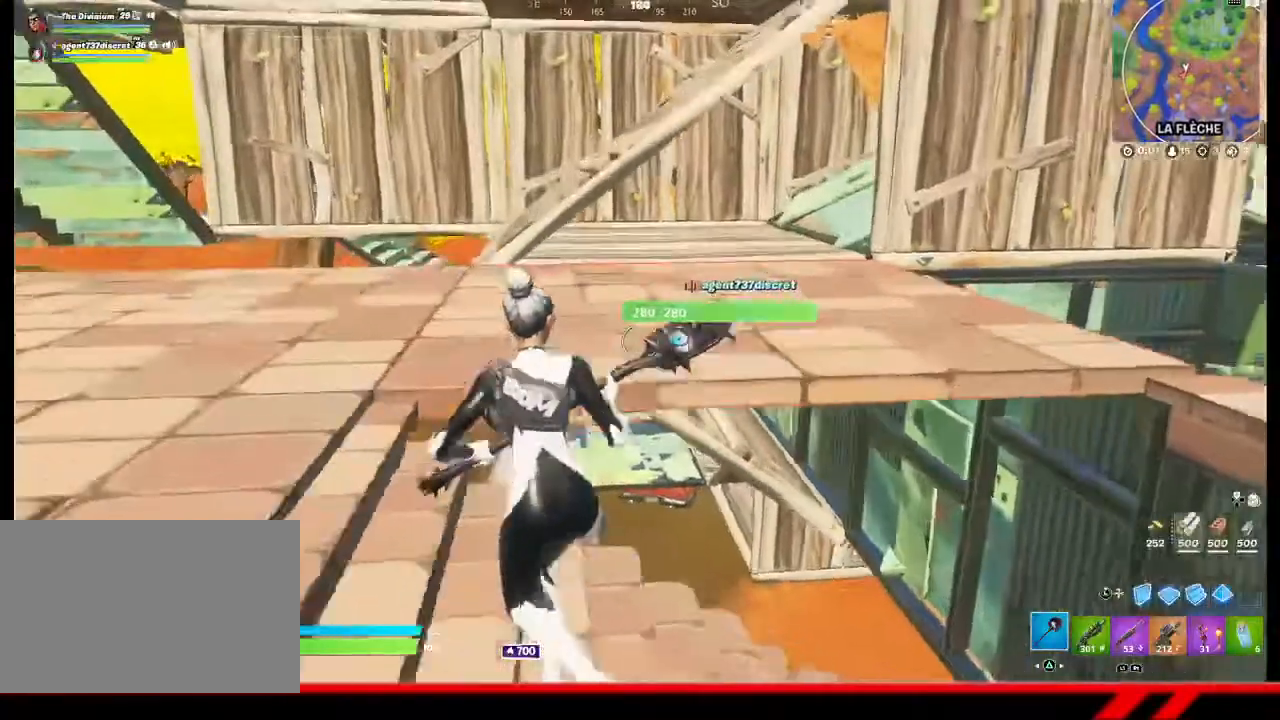
{"buttons": [], "left_stick": "up-left", "right_stick": "center", "events": [[267, "right_stick", "right"], [500, "right_stick", "center"]]}